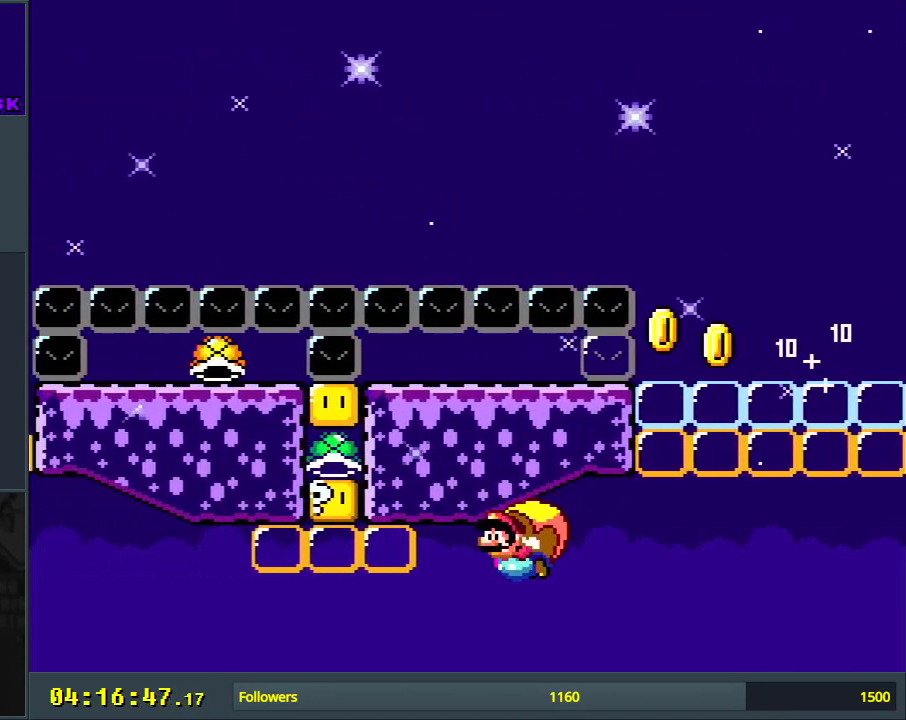
Gameplay with a controller (Nintendo layout); each line is a JSON object with the inputs held at the frame after it. "events" lists button and stick changes between this image and that frame as [ms after this image, input, new state], when the widget could be followed in between. Not read: L3 R3.
{"buttons": ["Y", "DPAD_RIGHT"], "events": []}
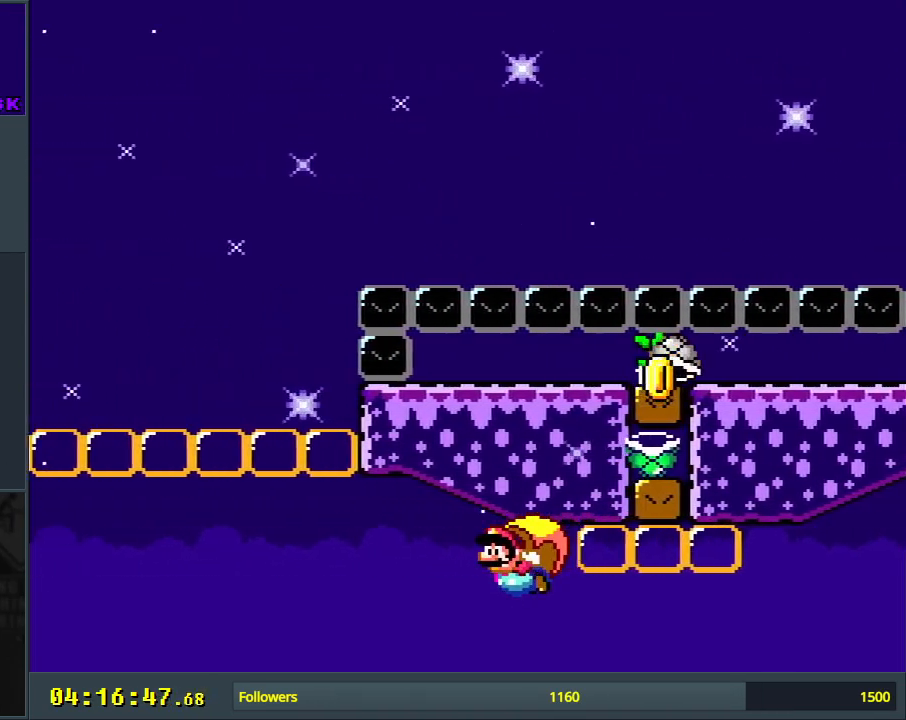
{"buttons": ["B", "Y", "DPAD_RIGHT"], "events": [[433, "B", "down"]]}
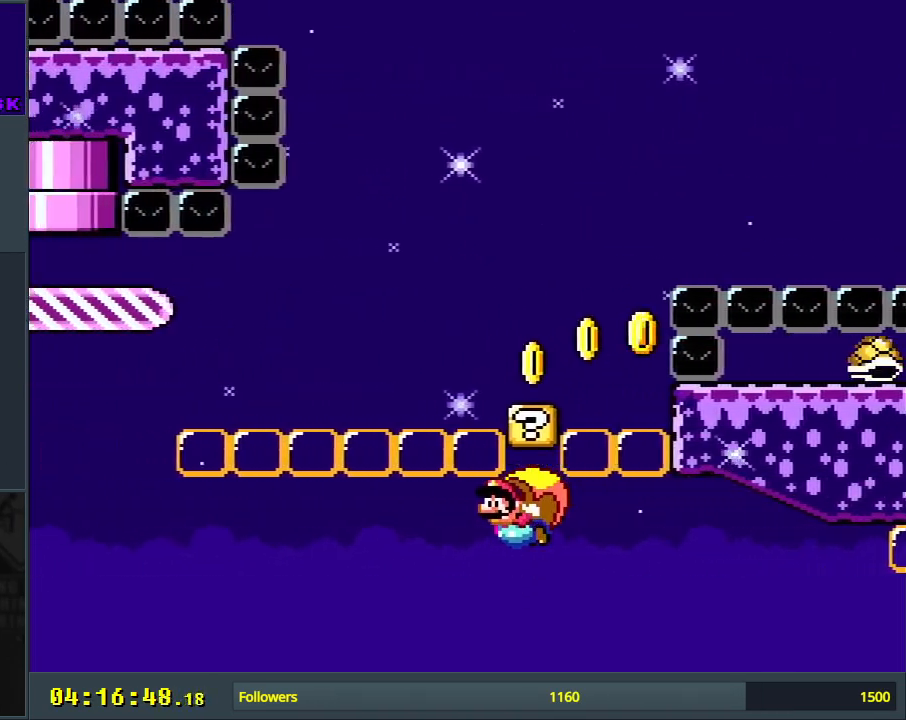
{"buttons": ["Y", "DPAD_RIGHT"], "events": [[117, "X", "down"], [267, "X", "up"], [450, "B", "up"]]}
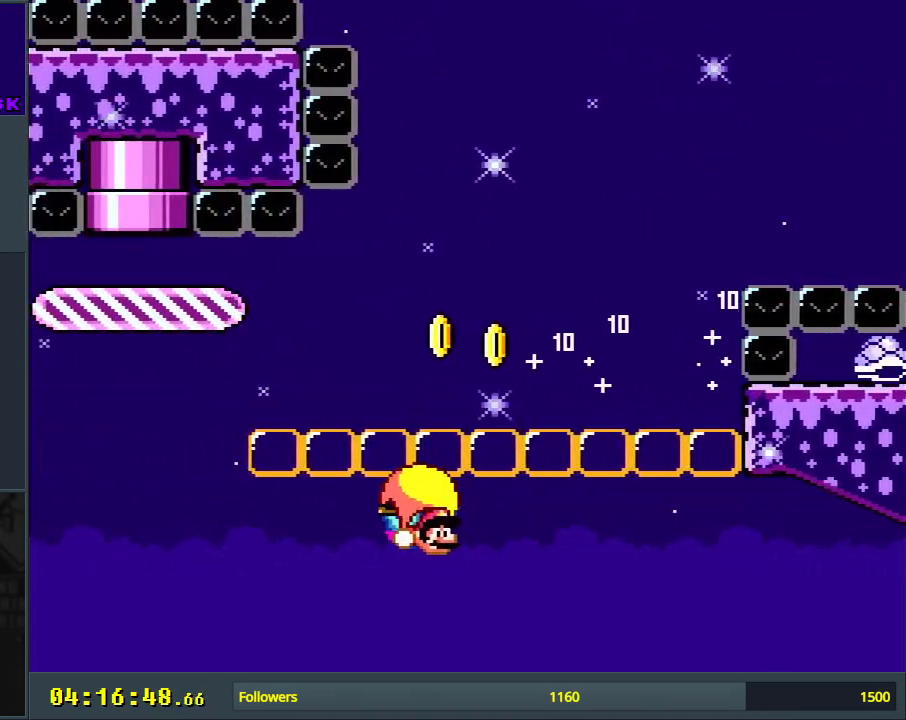
{"buttons": ["Y", "DPAD_RIGHT"], "events": [[83, "DPAD_RIGHT", "up"], [383, "DPAD_RIGHT", "down"]]}
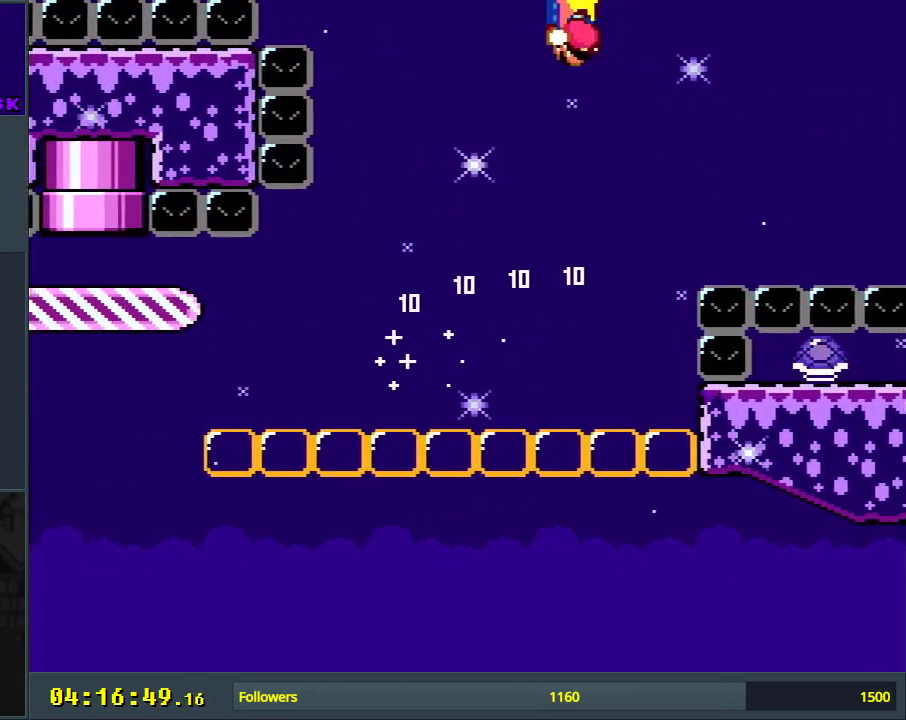
{"buttons": ["Y", "DPAD_LEFT"], "events": [[50, "DPAD_LEFT", "down"], [50, "DPAD_RIGHT", "up"], [233, "B", "down"], [450, "B", "up"]]}
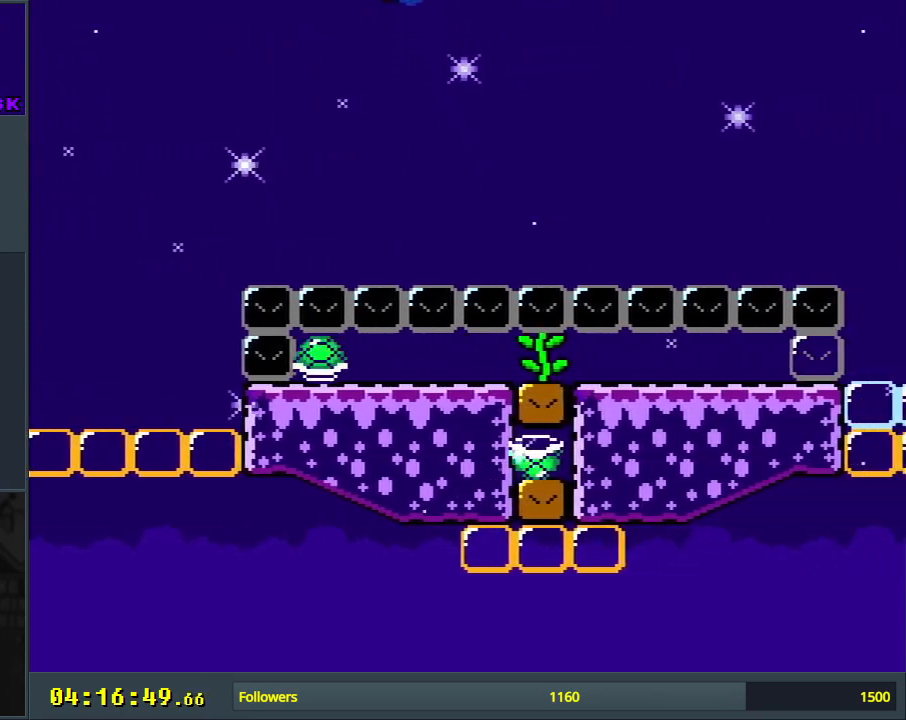
{"buttons": ["Y"], "events": [[33, "B", "down"], [183, "B", "up"], [383, "DPAD_LEFT", "up"]]}
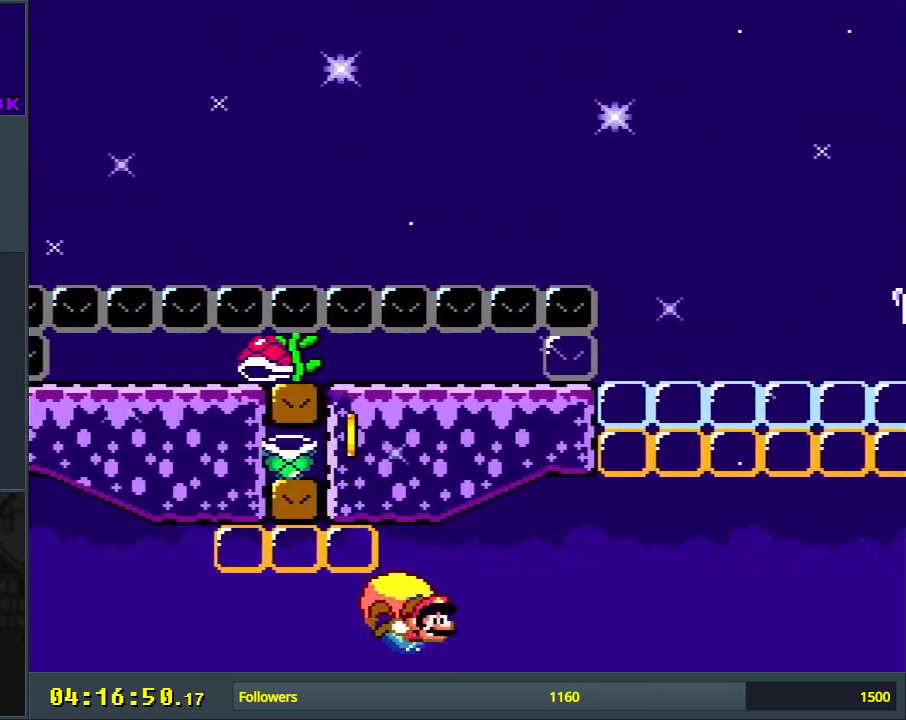
{"buttons": ["Y", "DPAD_LEFT"], "events": [[317, "DPAD_LEFT", "down"]]}
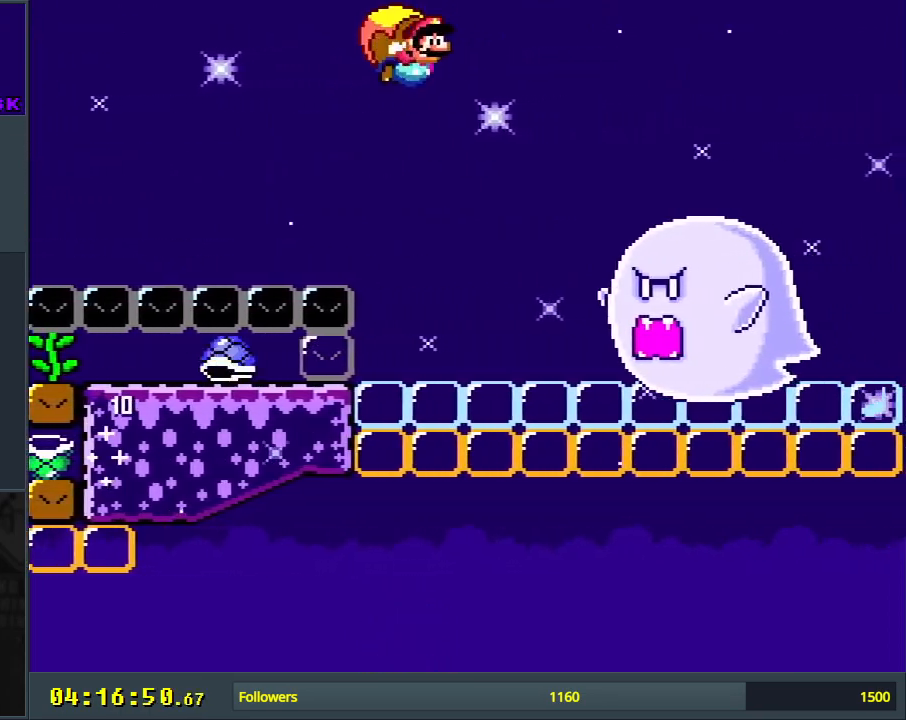
{"buttons": ["Y"], "events": [[33, "B", "down"], [333, "DPAD_LEFT", "up"], [383, "B", "up"]]}
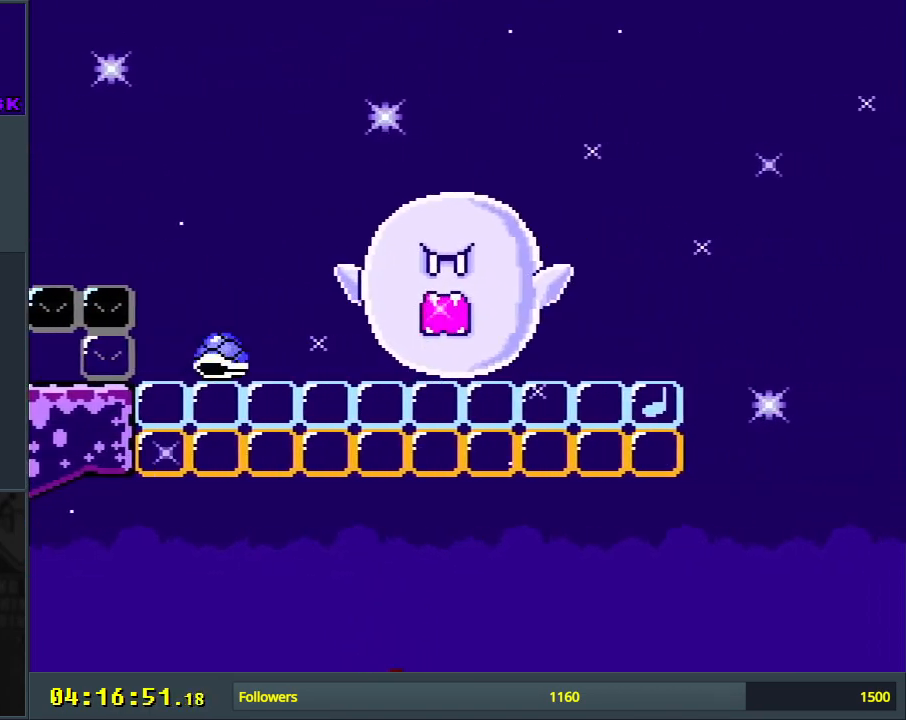
{"buttons": ["B", "Y", "DPAD_LEFT"], "events": [[300, "DPAD_LEFT", "down"], [417, "B", "down"]]}
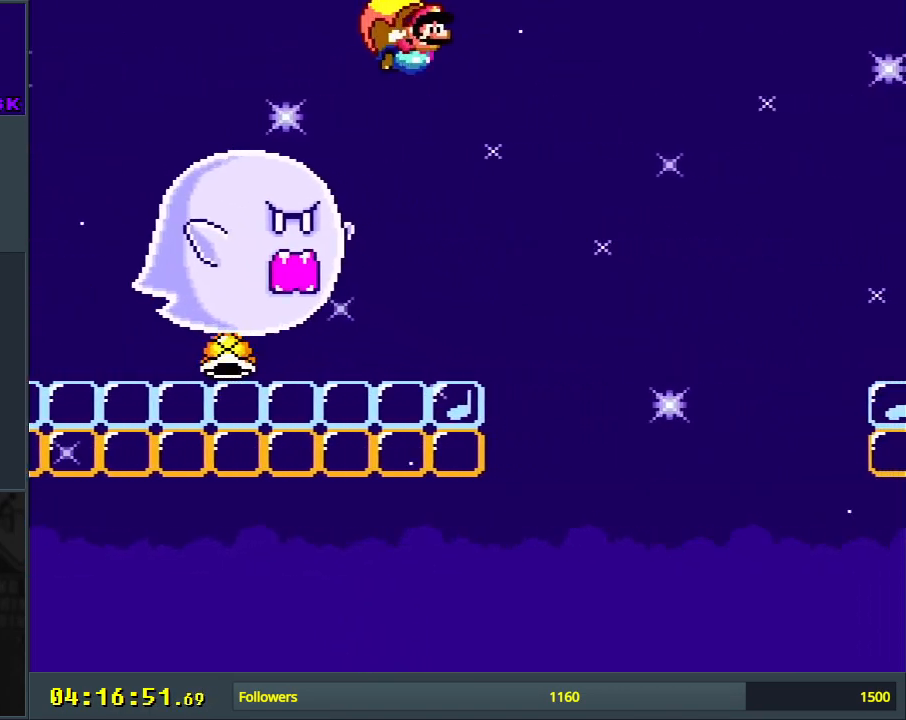
{"buttons": ["B", "Y", "DPAD_LEFT"], "events": [[250, "X", "down"], [417, "X", "up"]]}
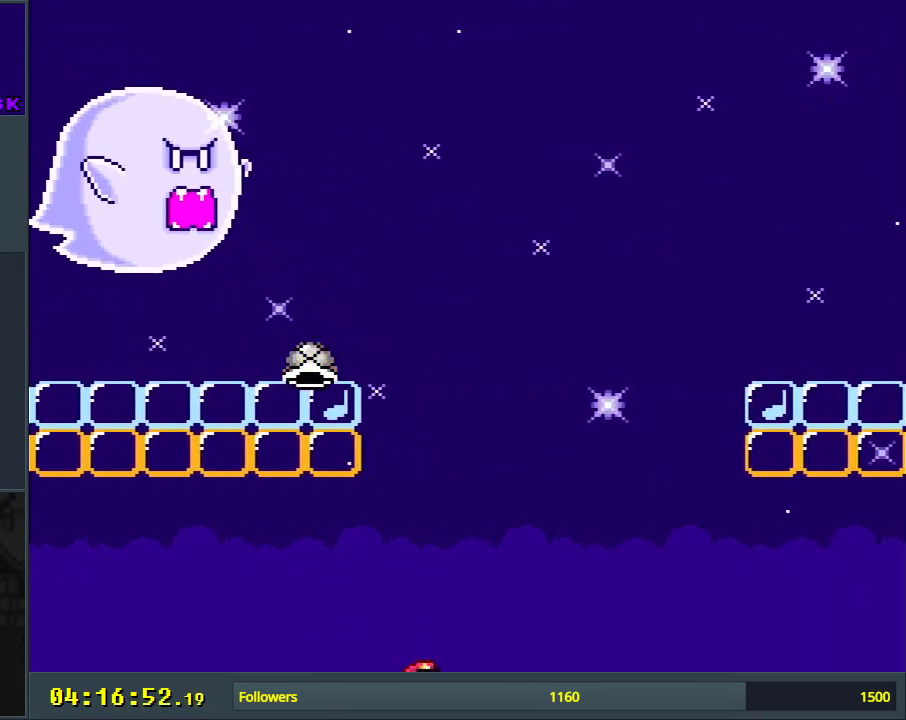
{"buttons": ["B", "Y"], "events": [[350, "DPAD_LEFT", "up"]]}
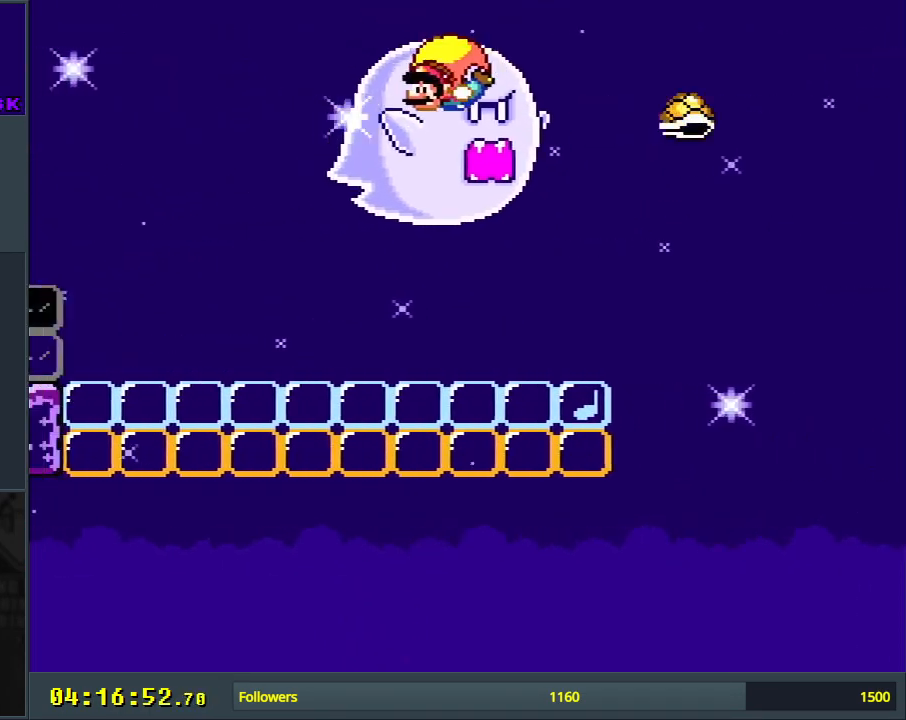
{"buttons": ["B", "X", "Y", "DPAD_RIGHT"], "events": [[100, "DPAD_RIGHT", "down"], [383, "X", "down"]]}
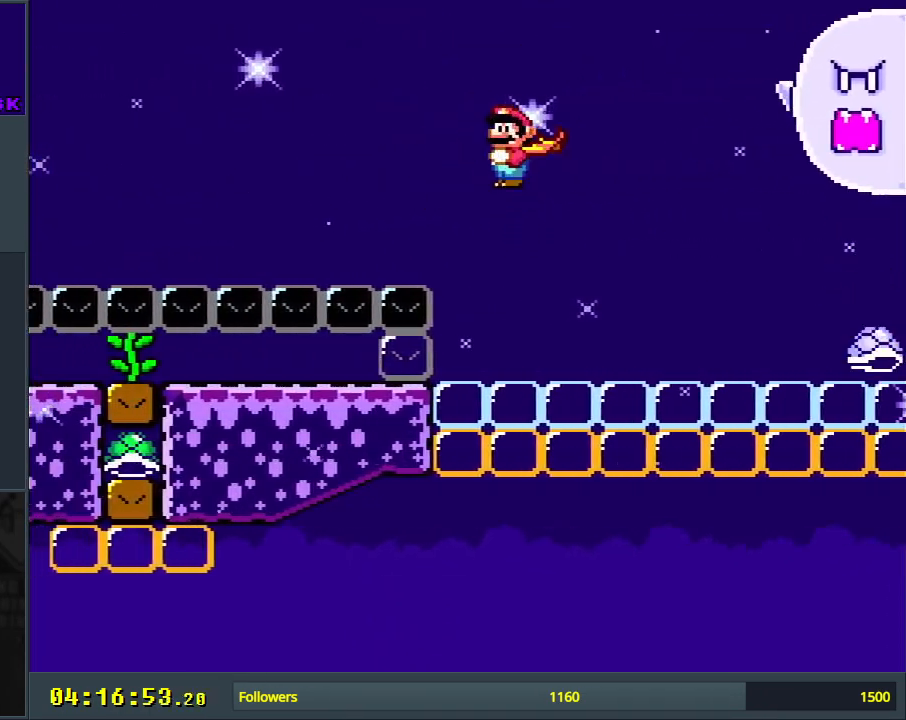
{"buttons": ["Y"], "events": [[100, "X", "up"], [300, "B", "up"], [350, "DPAD_RIGHT", "up"]]}
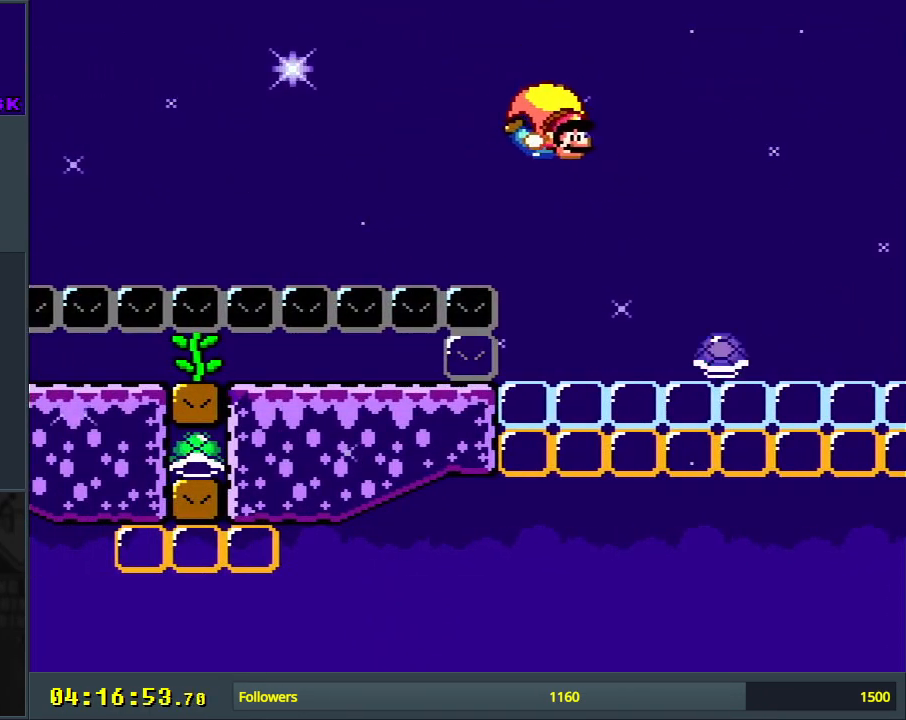
{"buttons": ["B", "Y", "DPAD_LEFT"], "events": [[83, "DPAD_LEFT", "down"], [250, "B", "down"]]}
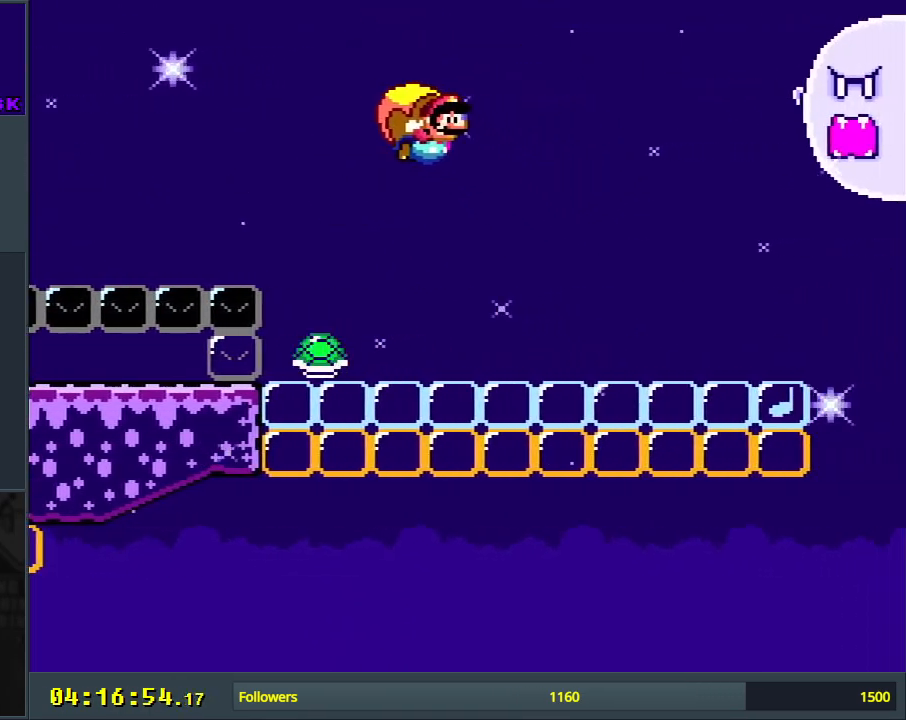
{"buttons": ["Y"], "events": [[100, "B", "up"], [117, "DPAD_LEFT", "up"], [217, "DPAD_UP", "down"], [233, "DPAD_RIGHT", "down"], [250, "B", "down"], [267, "DPAD_UP", "up"], [383, "B", "up"], [400, "DPAD_UP", "down"], [433, "DPAD_RIGHT", "up"], [433, "DPAD_UP", "up"]]}
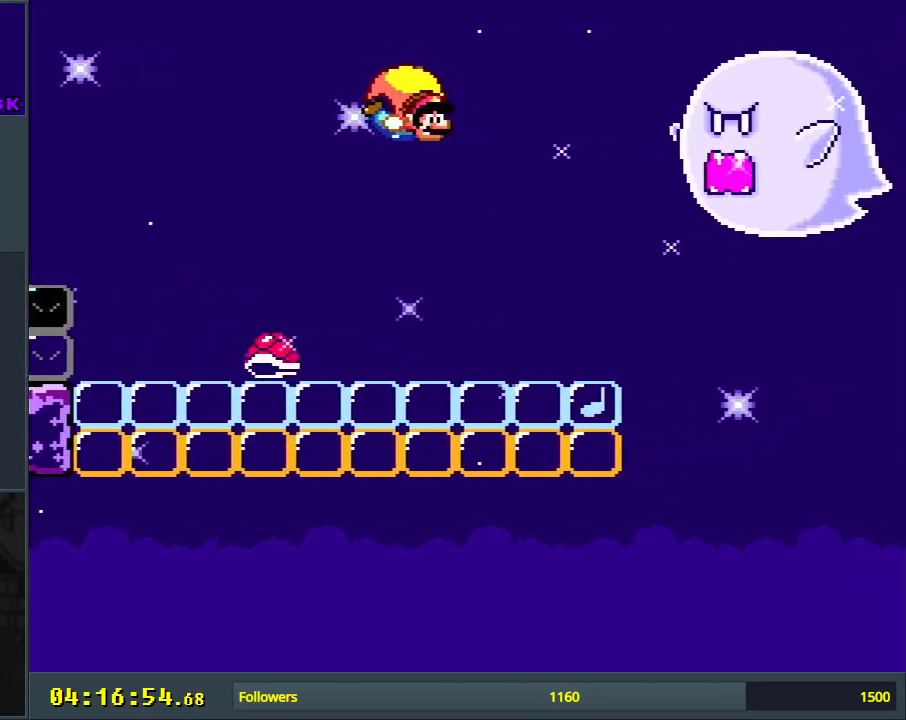
{"buttons": ["B", "Y", "DPAD_LEFT"], "events": [[133, "DPAD_LEFT", "down"], [300, "B", "down"]]}
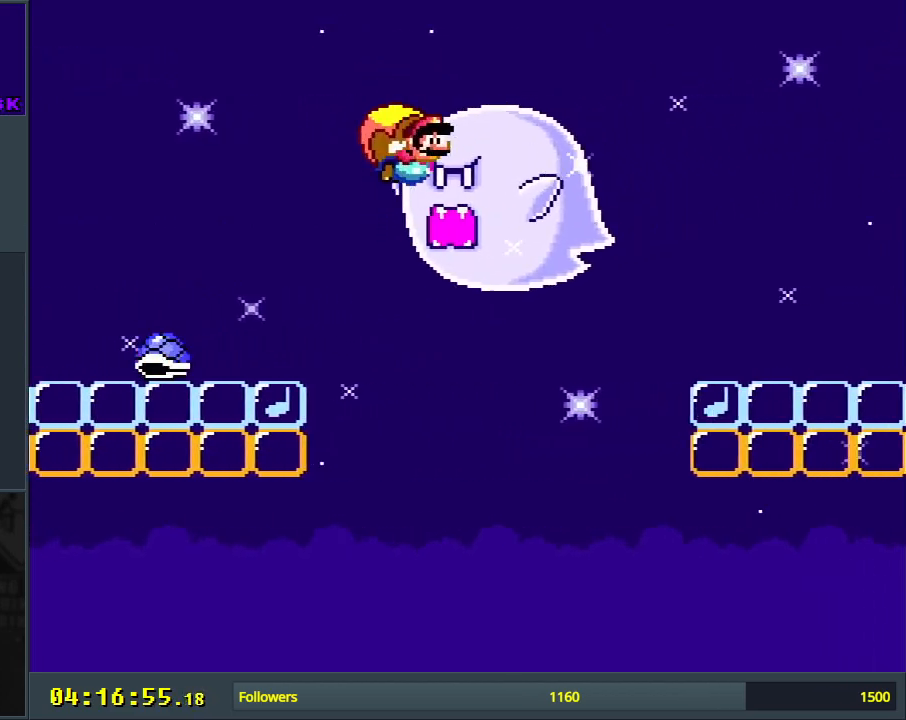
{"buttons": ["Y"], "events": [[300, "DPAD_LEFT", "up"], [350, "B", "up"]]}
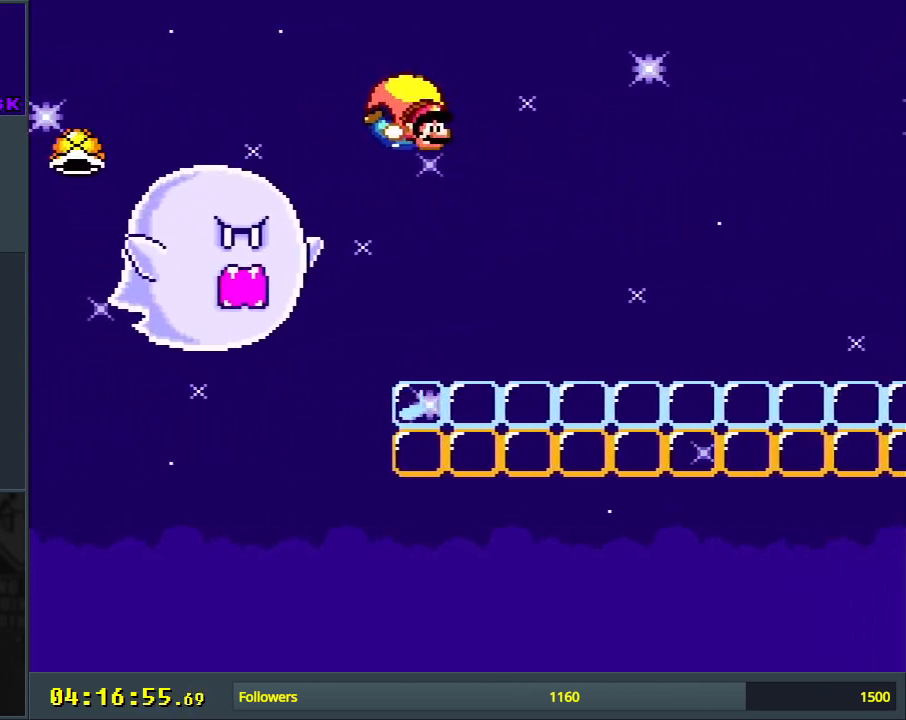
{"buttons": ["B", "X", "Y", "DPAD_LEFT"], "events": [[100, "DPAD_LEFT", "down"], [300, "B", "down"], [433, "X", "down"]]}
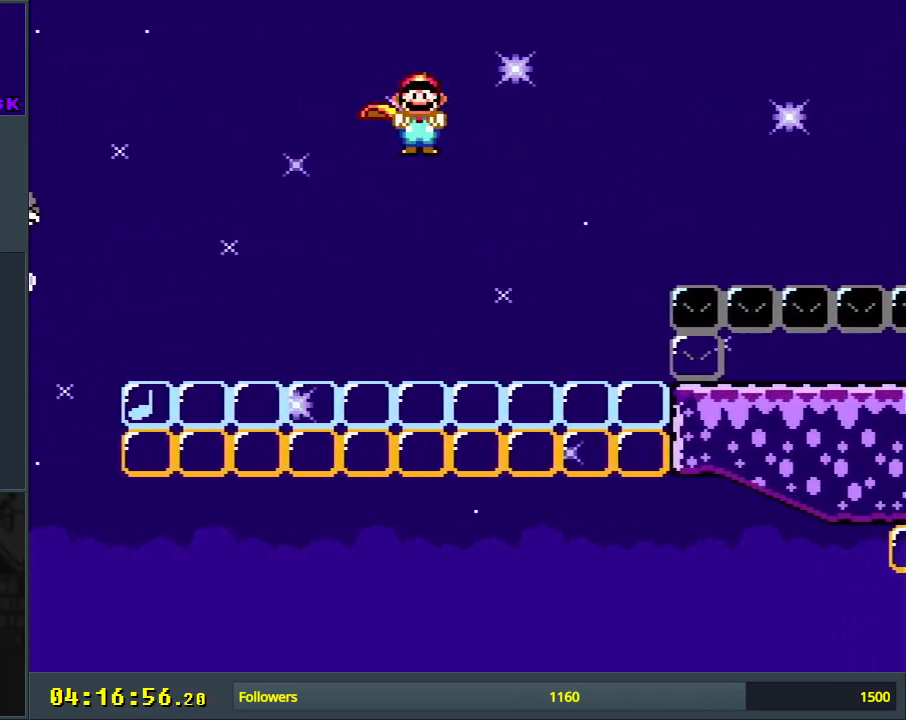
{"buttons": ["Y", "DPAD_LEFT"], "events": [[100, "X", "up"], [217, "B", "up"], [233, "DPAD_LEFT", "up"], [383, "DPAD_LEFT", "down"]]}
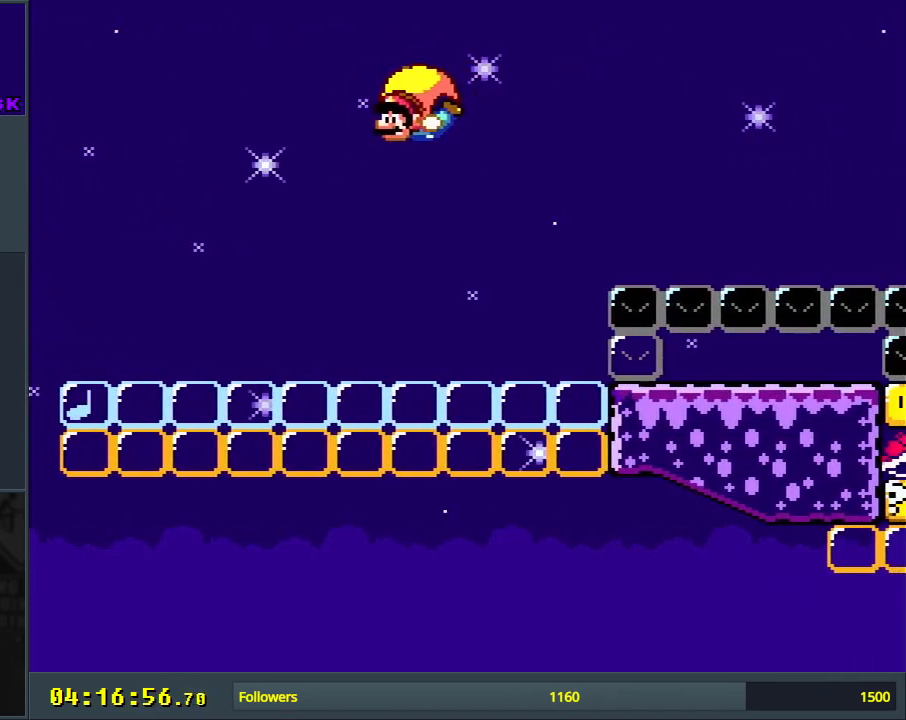
{"buttons": ["Y", "DPAD_UP", "DPAD_RIGHT"], "events": [[33, "DPAD_LEFT", "up"], [133, "DPAD_RIGHT", "down"], [150, "DPAD_UP", "down"], [283, "DPAD_UP", "up"], [433, "DPAD_UP", "down"], [467, "DPAD_UP", "up"], [500, "DPAD_UP", "down"]]}
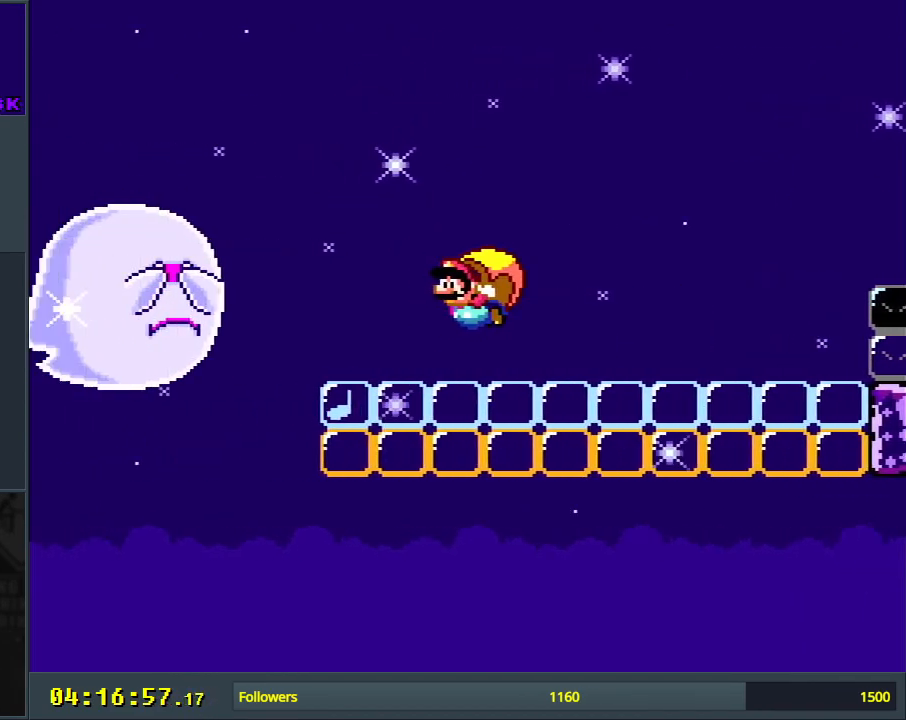
{"buttons": ["Y"], "events": [[17, "DPAD_UP", "up"], [433, "DPAD_RIGHT", "up"]]}
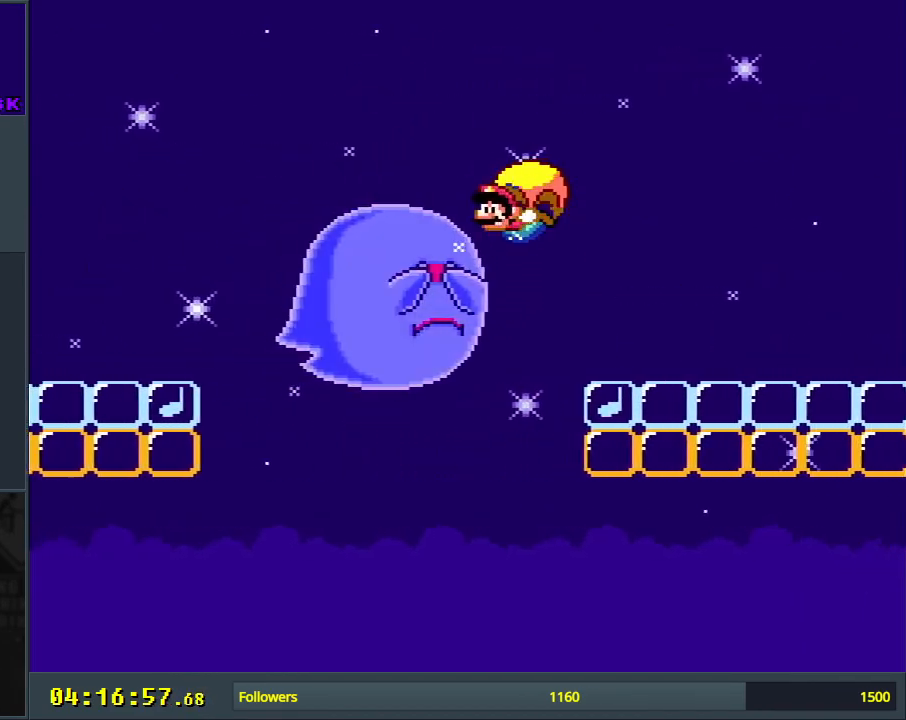
{"buttons": ["Y", "DPAD_UP", "DPAD_RIGHT"], "events": [[250, "DPAD_RIGHT", "down"], [300, "DPAD_UP", "down"]]}
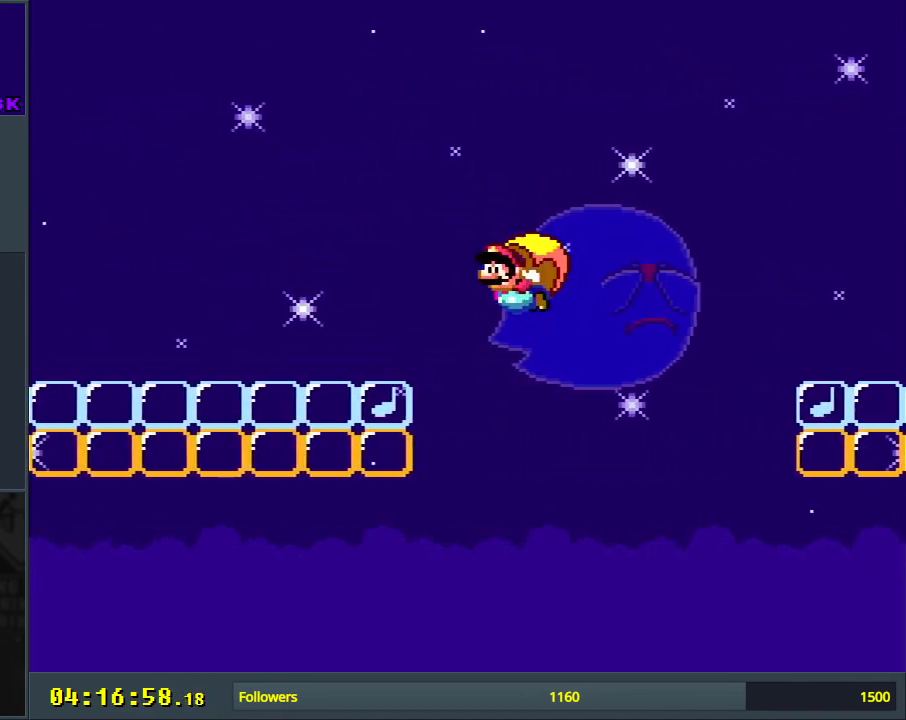
{"buttons": ["Y"], "events": [[83, "B", "down"], [183, "DPAD_UP", "up"], [233, "B", "up"], [250, "DPAD_RIGHT", "up"]]}
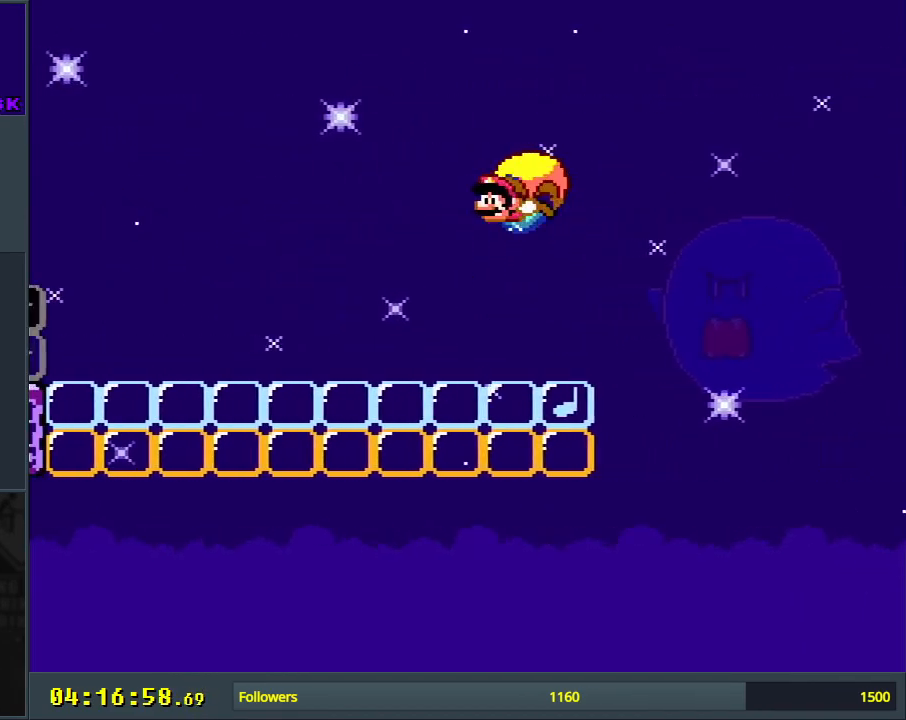
{"buttons": ["Y", "DPAD_RIGHT"], "events": [[150, "DPAD_RIGHT", "down"]]}
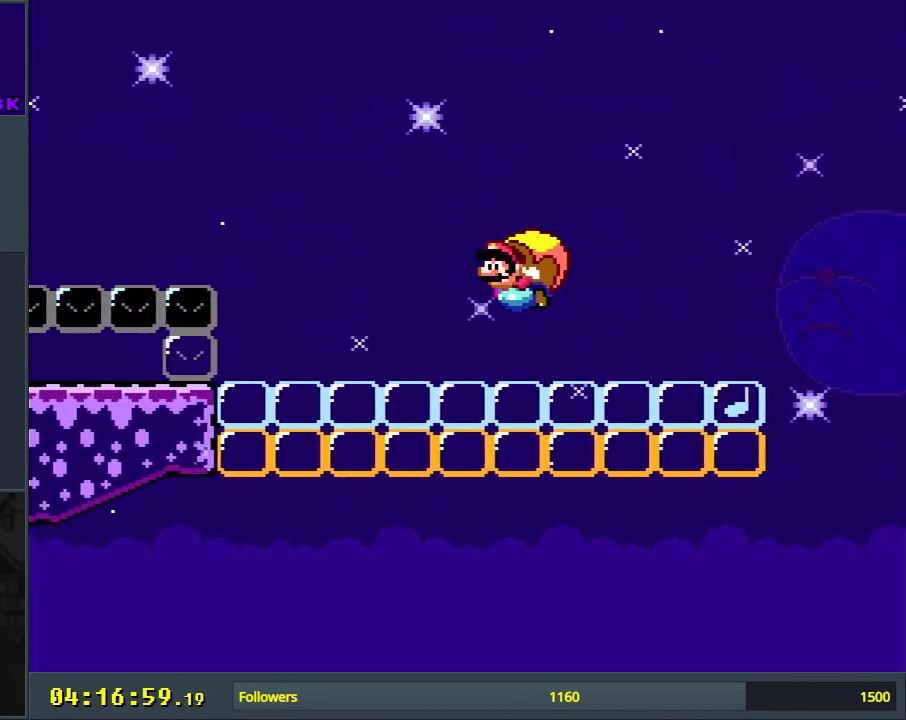
{"buttons": ["B", "X", "Y", "DPAD_RIGHT"], "events": [[150, "B", "down"], [400, "X", "down"]]}
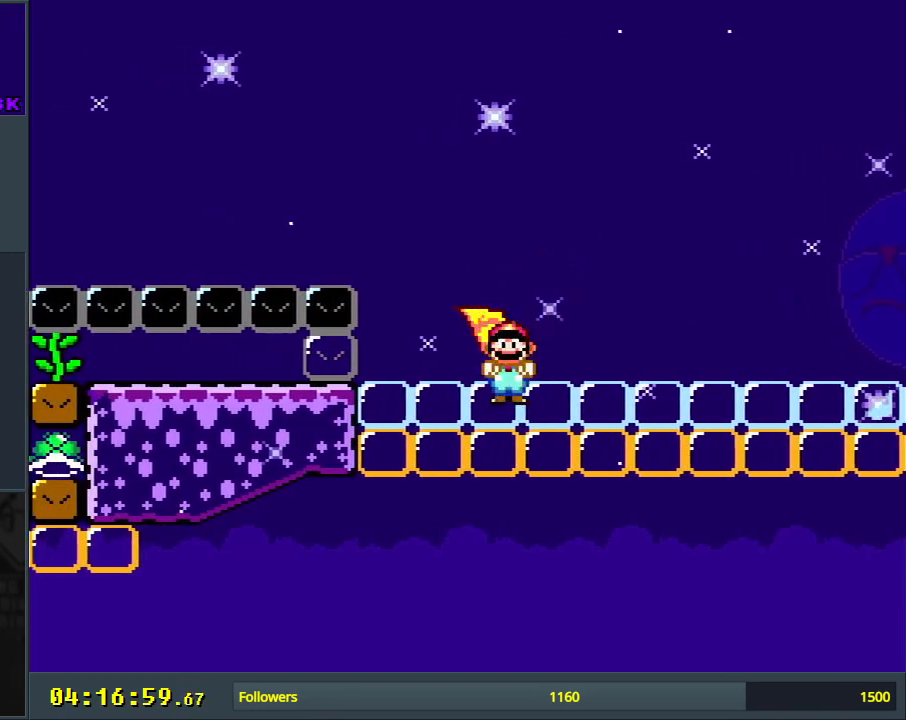
{"buttons": ["Y", "DPAD_LEFT"], "events": [[50, "X", "up"], [133, "B", "up"], [150, "DPAD_RIGHT", "up"], [317, "DPAD_LEFT", "down"]]}
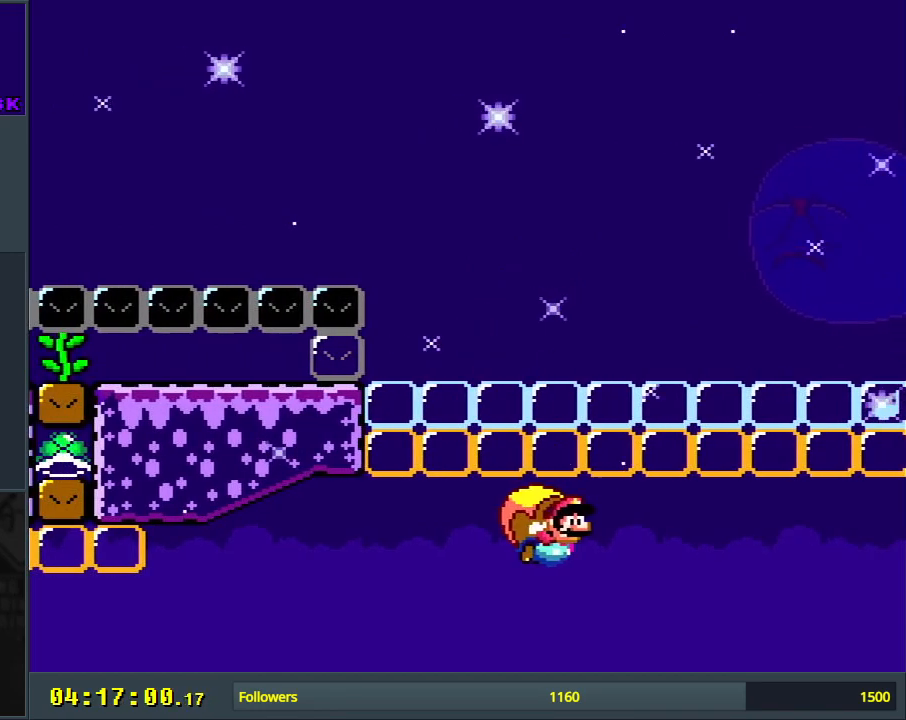
{"buttons": ["Y", "DPAD_LEFT"], "events": [[300, "DPAD_LEFT", "up"], [467, "DPAD_LEFT", "down"]]}
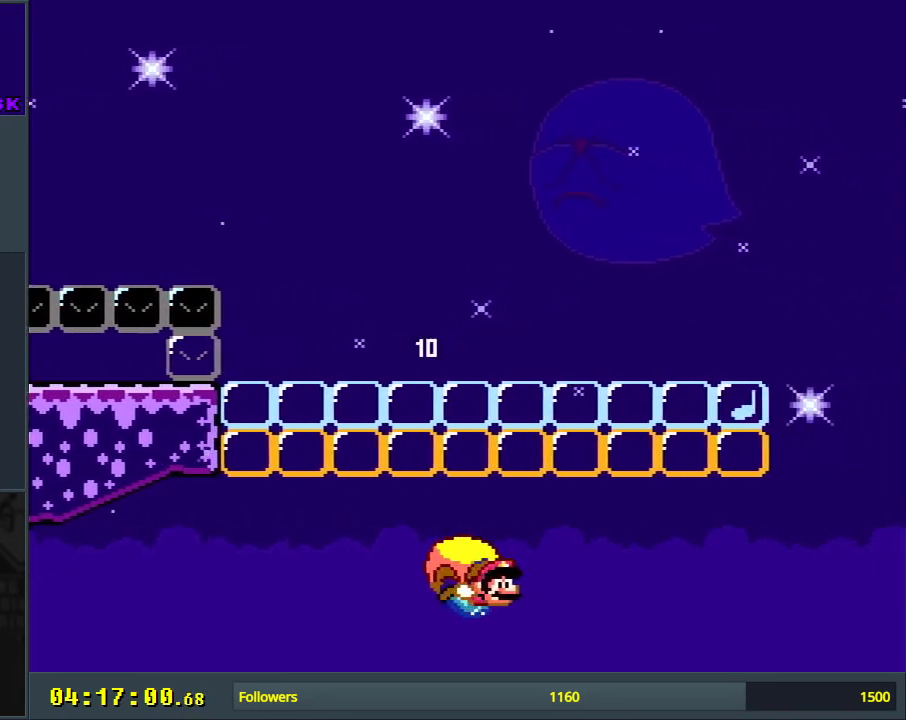
{"buttons": ["Y"], "events": [[417, "DPAD_LEFT", "up"]]}
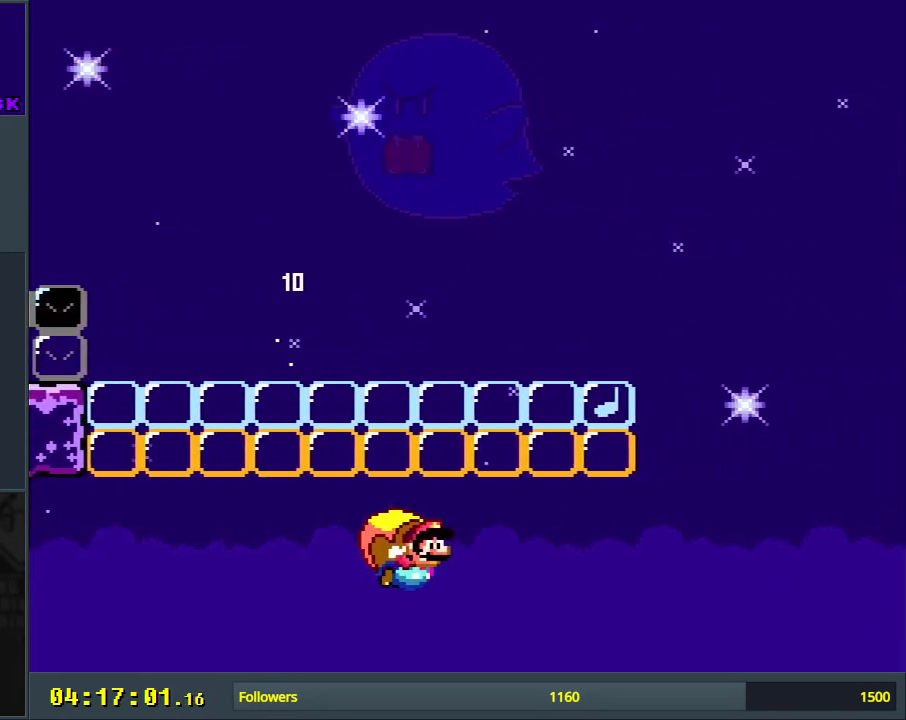
{"buttons": ["Y", "DPAD_RIGHT"], "events": [[167, "DPAD_RIGHT", "down"]]}
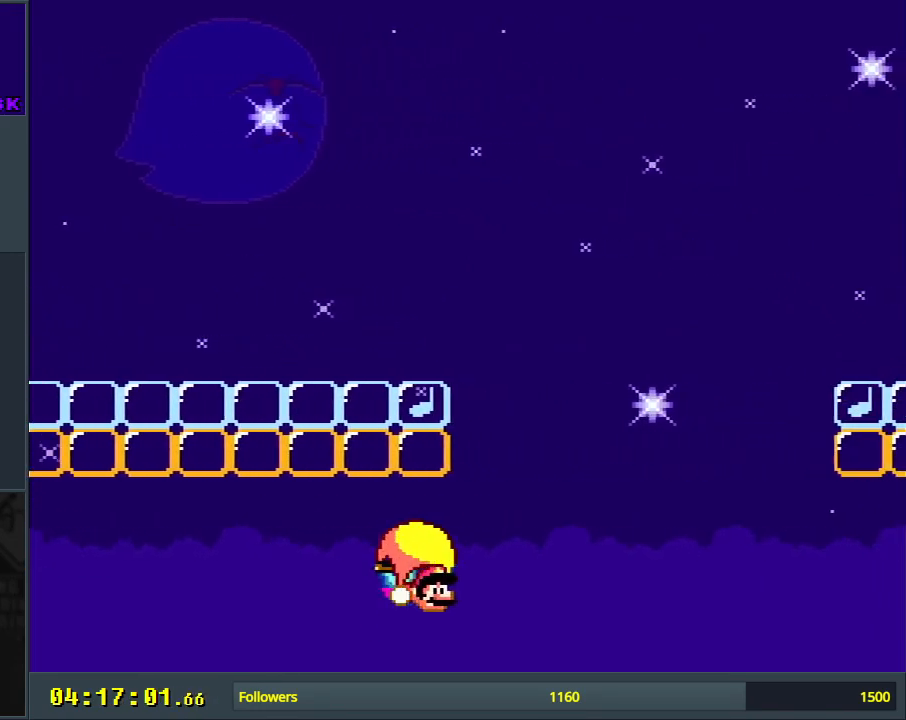
{"buttons": ["Y", "DPAD_RIGHT"], "events": []}